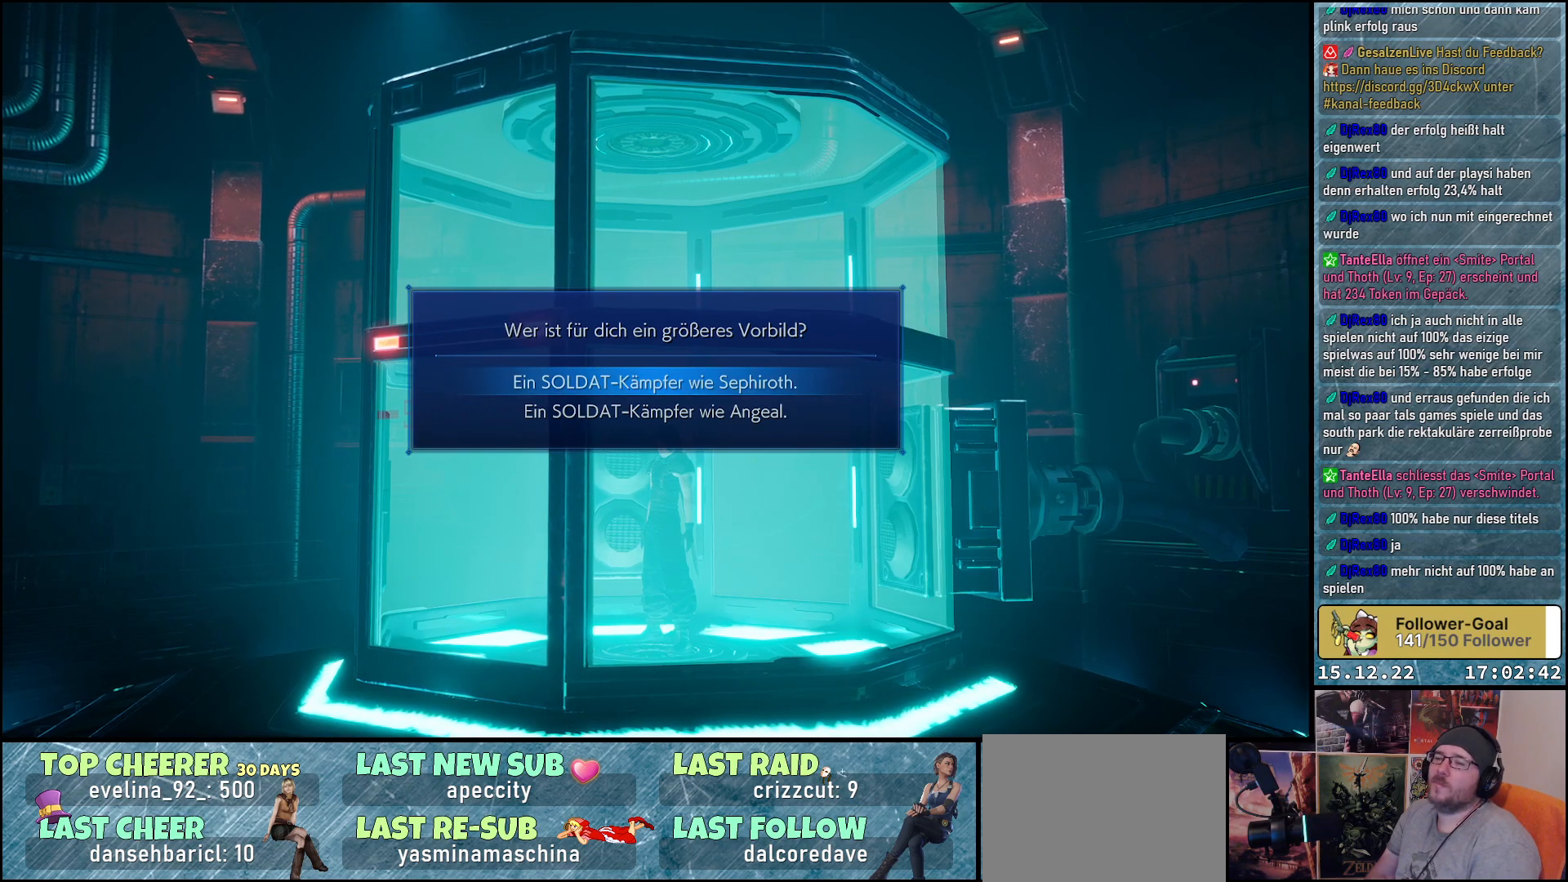
Gameplay with a controller (Xbox layout); each line is a JSON object with the inputs held at the frame after it. "events" lists button and stick changes between this image and that frame as [ms after this image, input, new state], when the widget could be followed in between.
{"buttons": [], "left_stick": "center", "right_stick": "center", "events": [[33, "DPAD_DOWN", "down"], [167, "DPAD_DOWN", "up"]]}
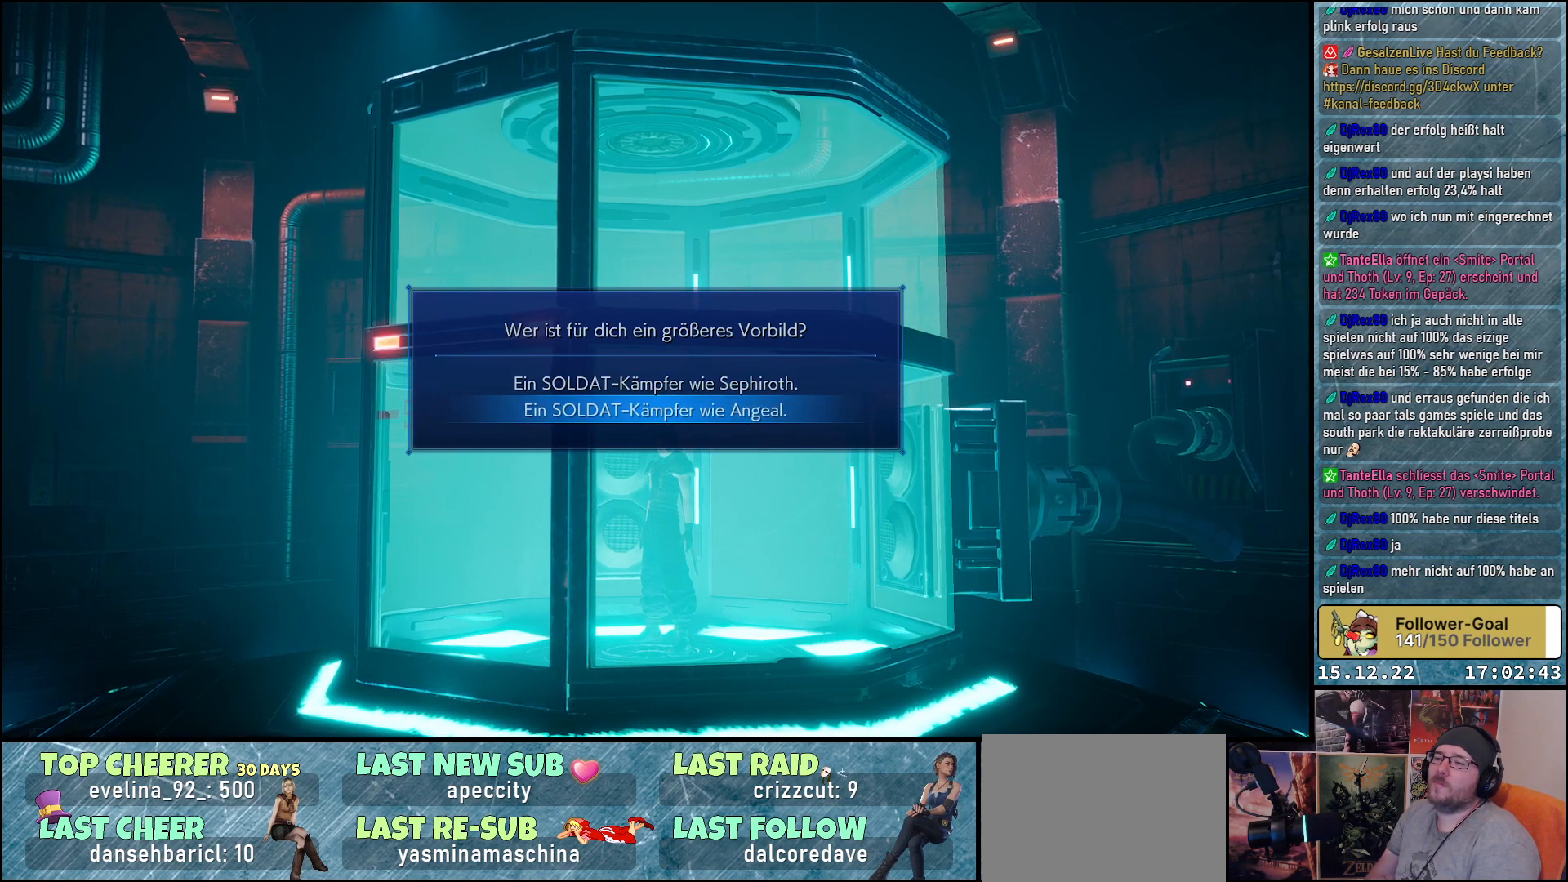
{"buttons": ["DPAD_DOWN"], "left_stick": "center", "right_stick": "center", "events": [[167, "DPAD_UP", "down"], [283, "DPAD_UP", "up"], [483, "DPAD_DOWN", "down"]]}
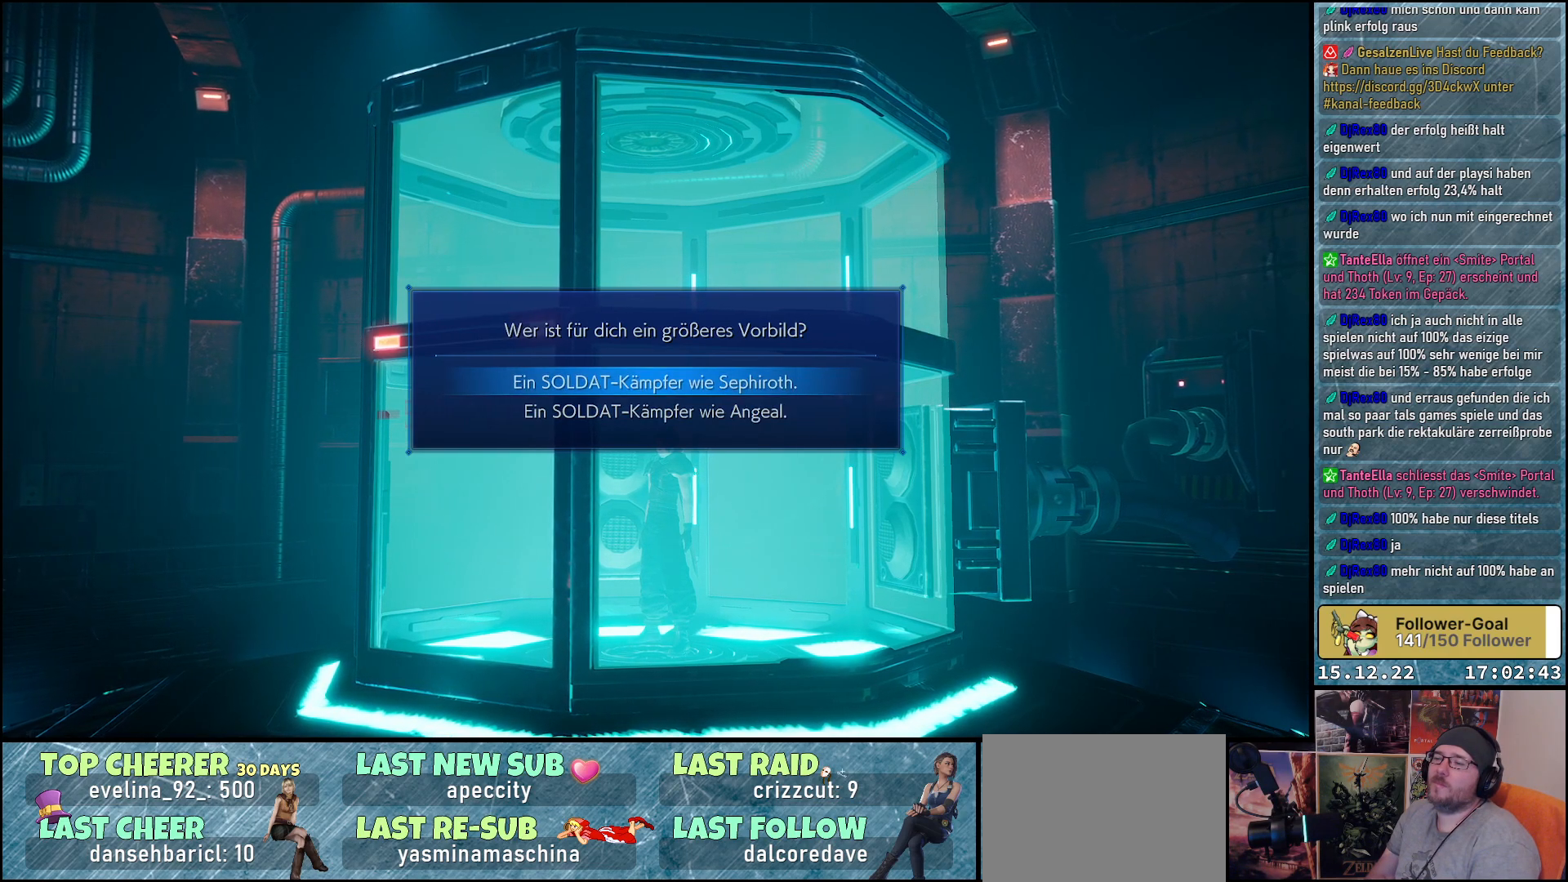
{"buttons": [], "left_stick": "center", "right_stick": "center", "events": [[83, "DPAD_DOWN", "up"]]}
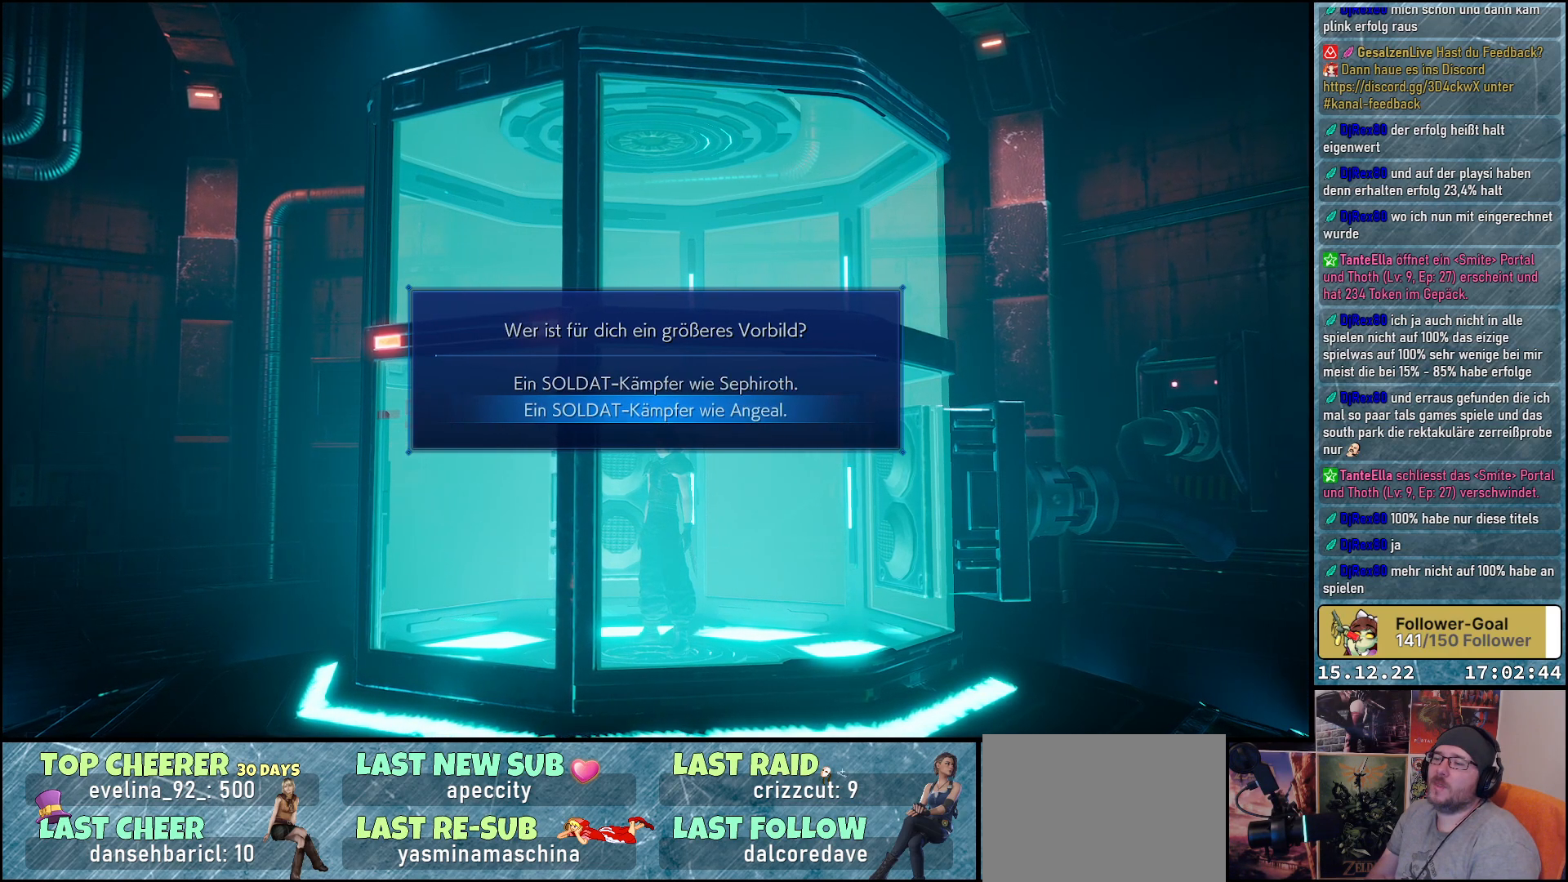
{"buttons": [], "left_stick": "center", "right_stick": "center", "events": [[33, "DPAD_UP", "down"], [133, "DPAD_UP", "up"], [350, "DPAD_DOWN", "down"], [433, "DPAD_DOWN", "up"]]}
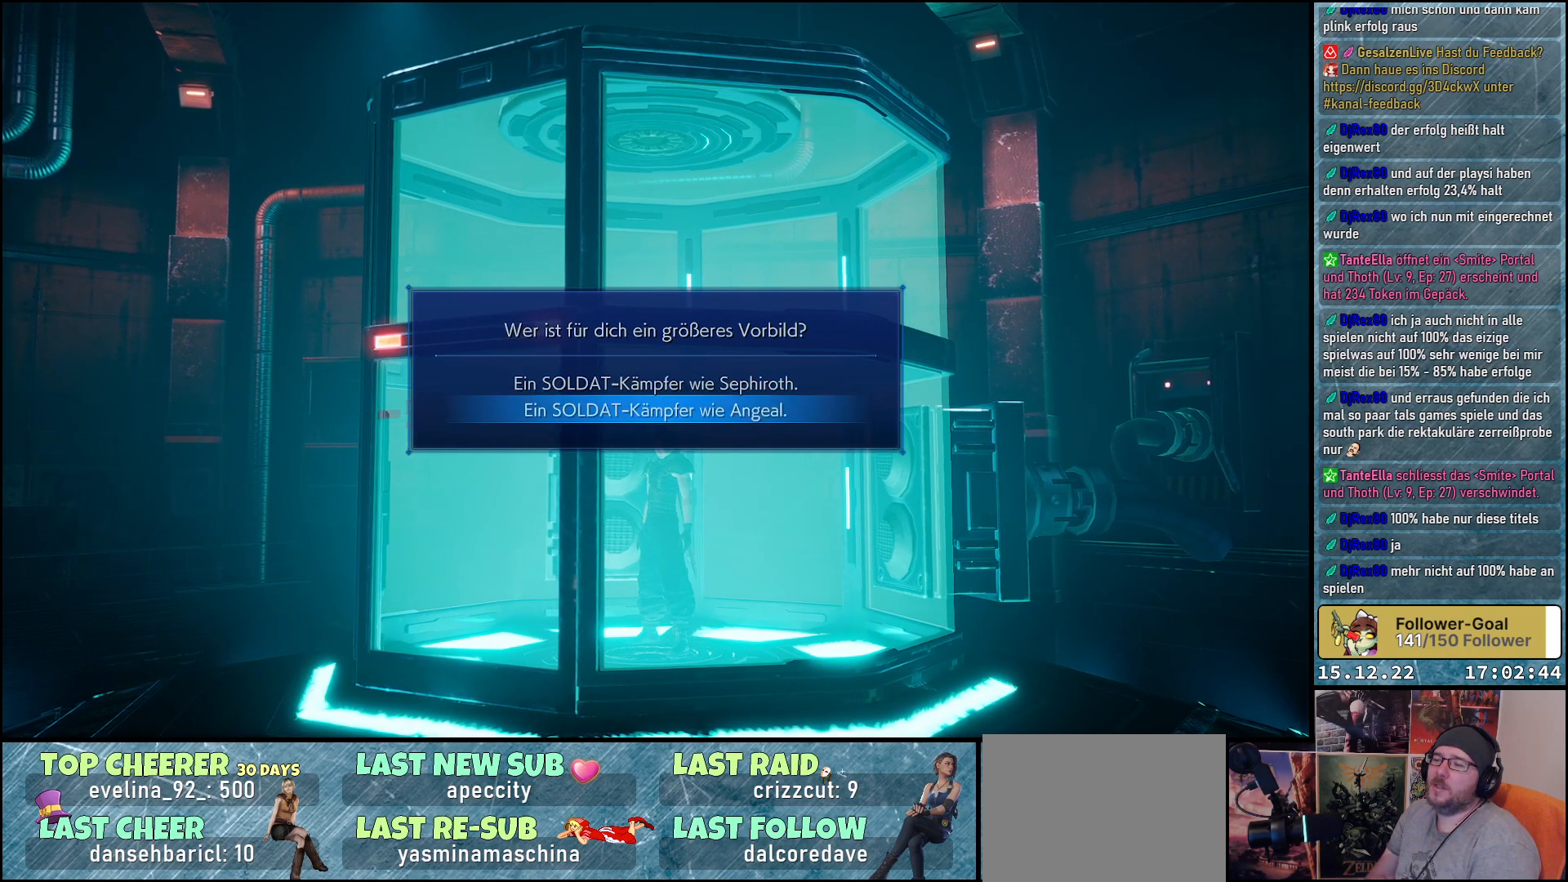
{"buttons": [], "left_stick": "center", "right_stick": "center", "events": [[133, "DPAD_UP", "down"], [233, "DPAD_UP", "up"], [417, "DPAD_DOWN", "down"], [483, "DPAD_DOWN", "up"]]}
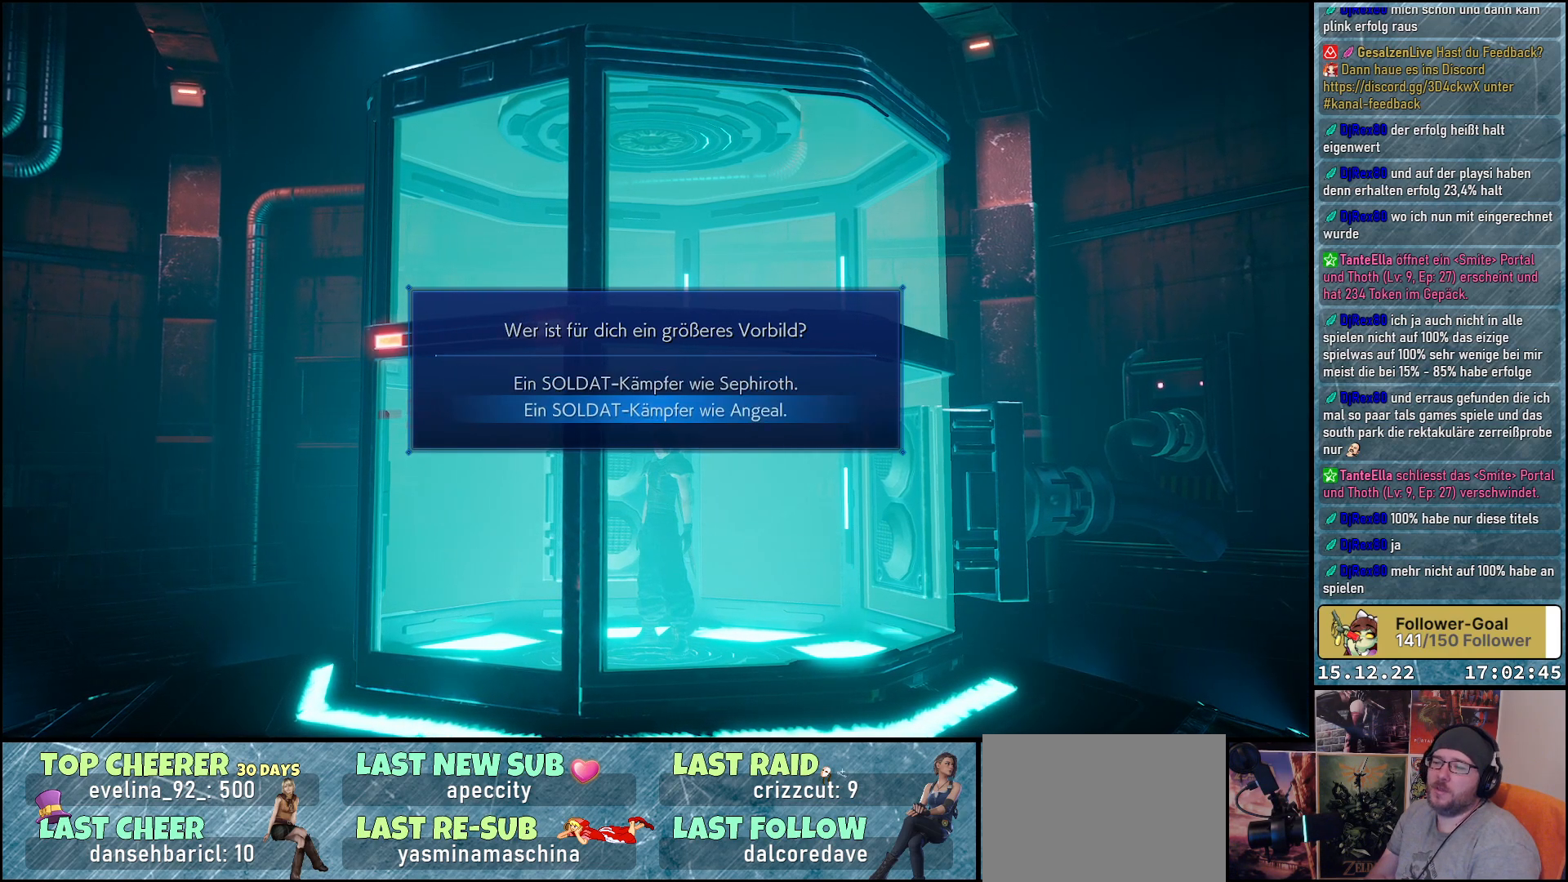
{"buttons": [], "left_stick": "center", "right_stick": "center", "events": [[167, "A", "down"], [250, "A", "up"]]}